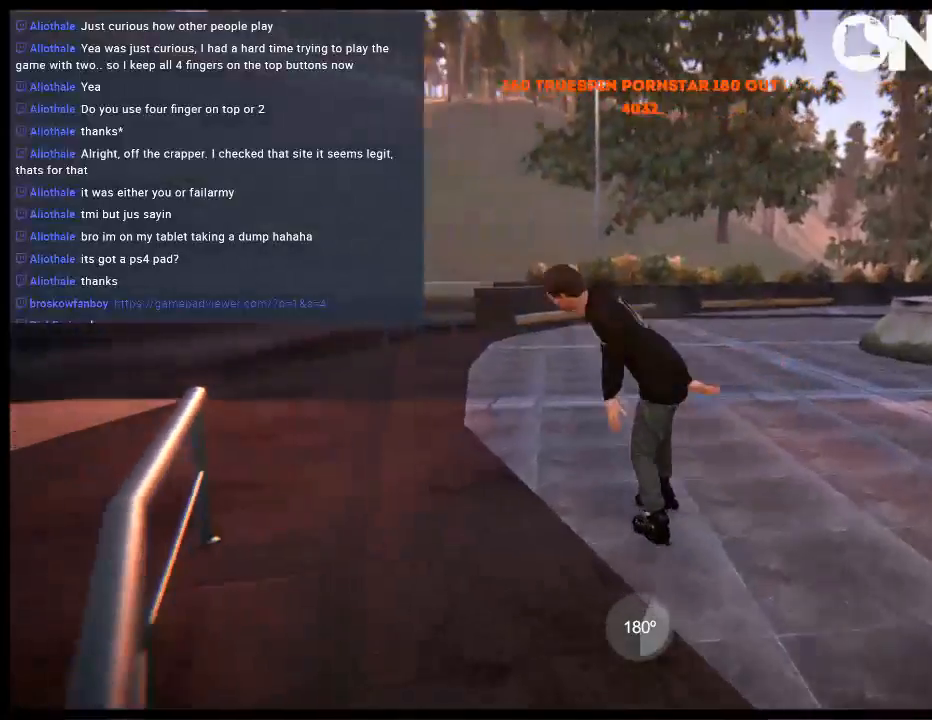
Gameplay with a controller (Xbox layout); each line is a JSON object with the inputs held at the frame after it. "events" lists button and stick changes between this image and that frame as [ms after this image, input, new state], when the widget could be followed in between. Not read: L3 R3.
{"buttons": ["A"], "left_stick": "left", "right_stick": "center", "events": [[150, "A", "down"], [217, "left_stick", "left"]]}
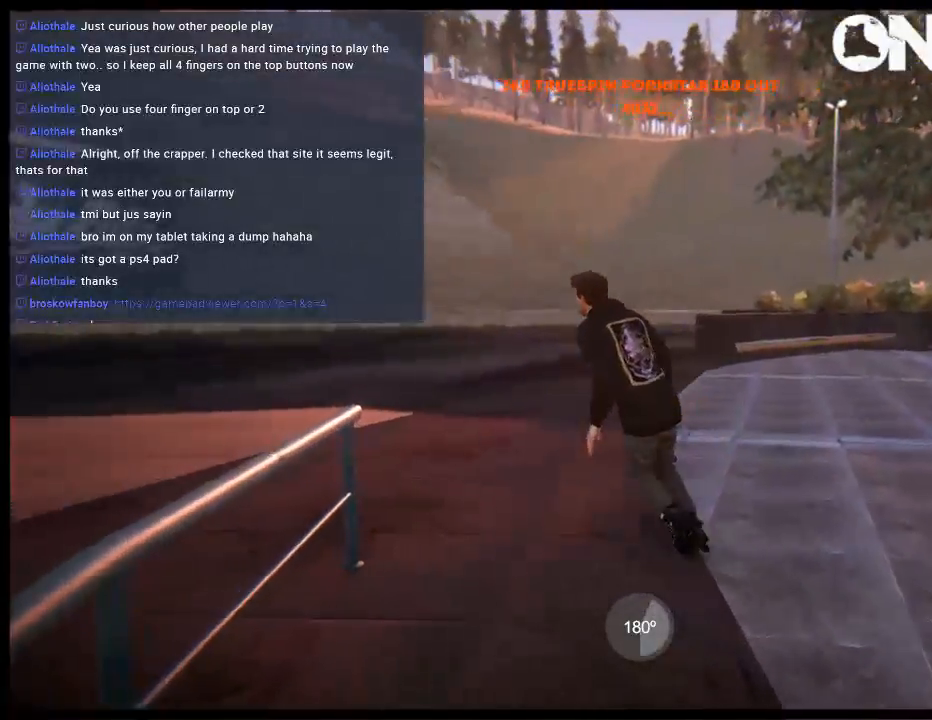
{"buttons": [], "left_stick": "left", "right_stick": "center", "events": [[383, "A", "up"]]}
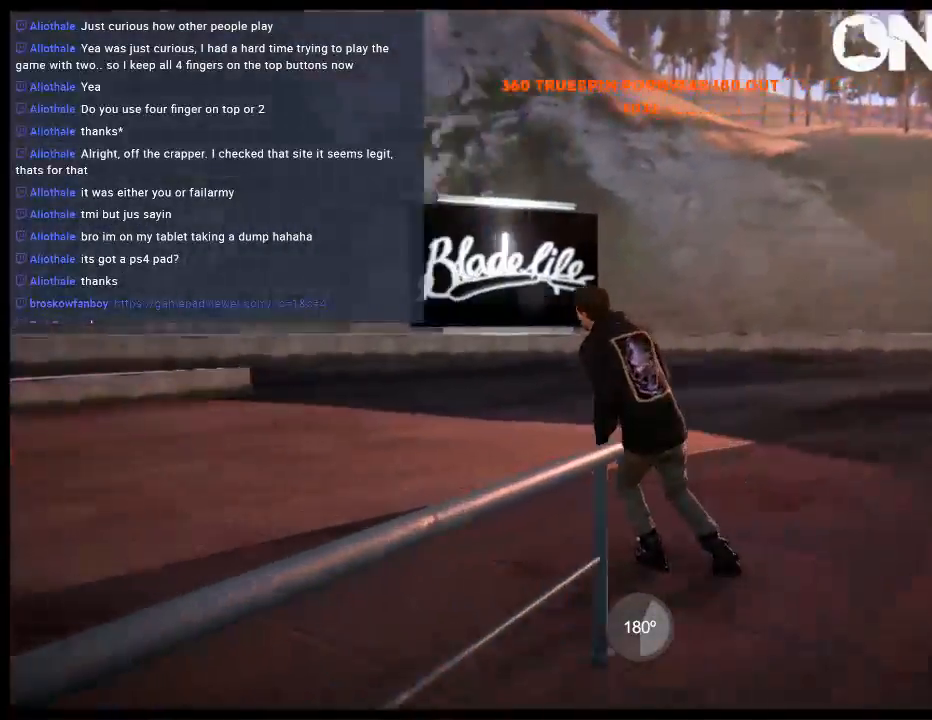
{"buttons": [], "left_stick": "left", "right_stick": "center", "events": []}
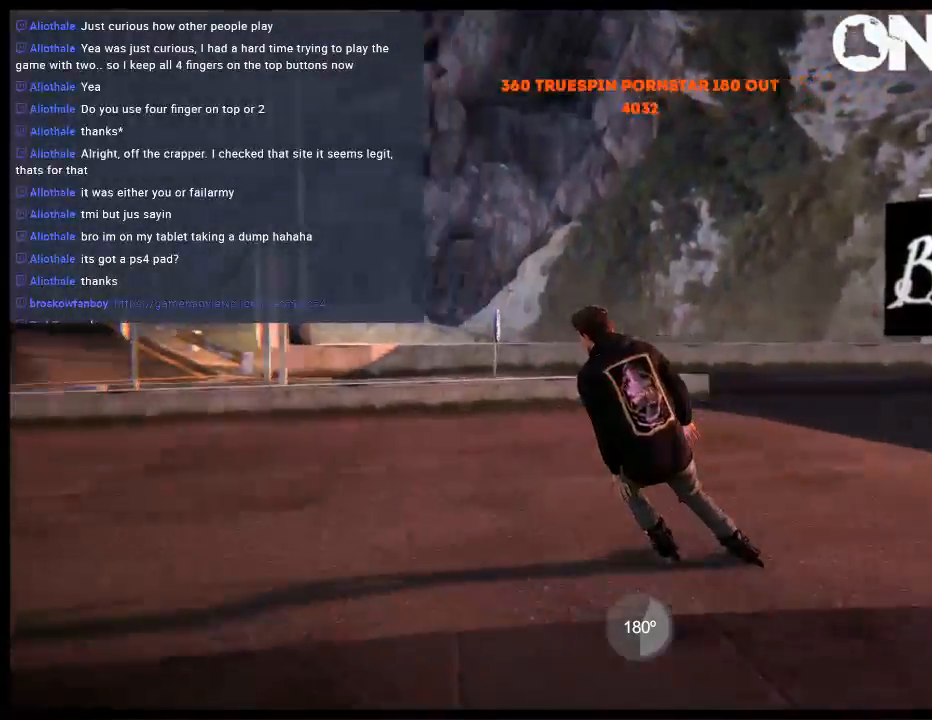
{"buttons": ["A"], "left_stick": "left", "right_stick": "center", "events": [[33, "A", "down"], [333, "left_stick", "center"], [500, "left_stick", "left"]]}
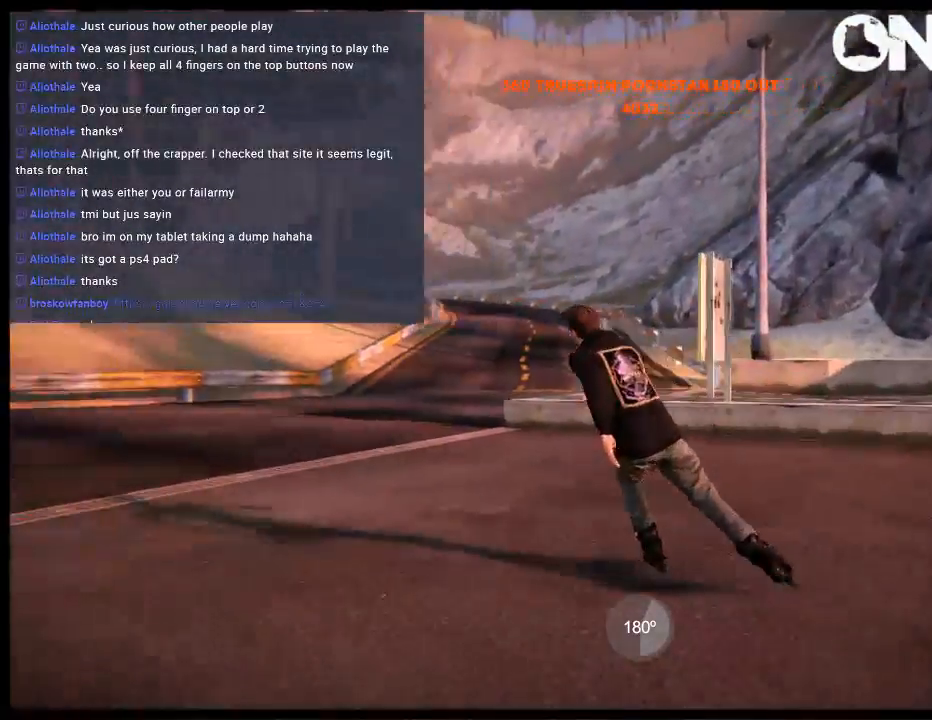
{"buttons": [], "left_stick": "right", "right_stick": "center", "events": [[33, "A", "up"], [133, "left_stick", "center"], [233, "R1", "down"], [367, "R1", "up"], [500, "left_stick", "right"]]}
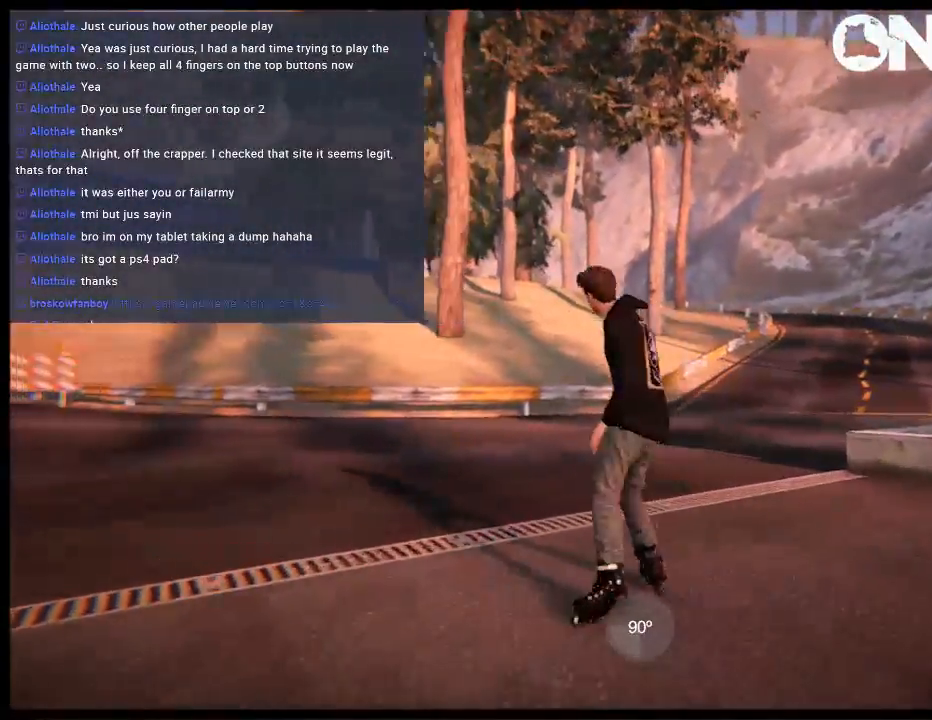
{"buttons": [], "left_stick": "right", "right_stick": "center", "events": []}
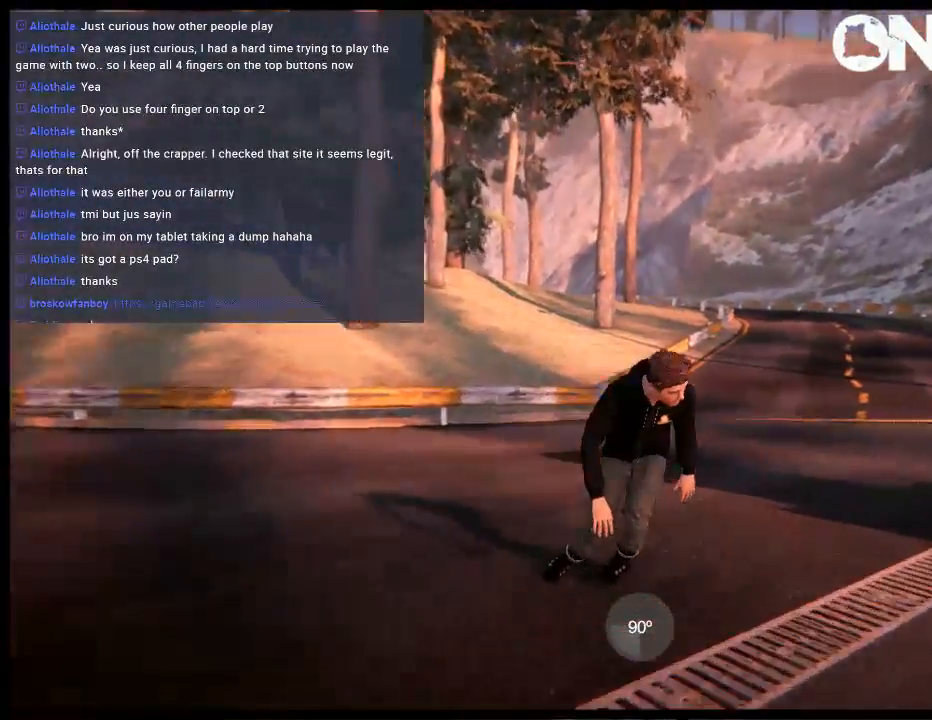
{"buttons": [], "left_stick": "center", "right_stick": "center", "events": [[450, "left_stick", "center"]]}
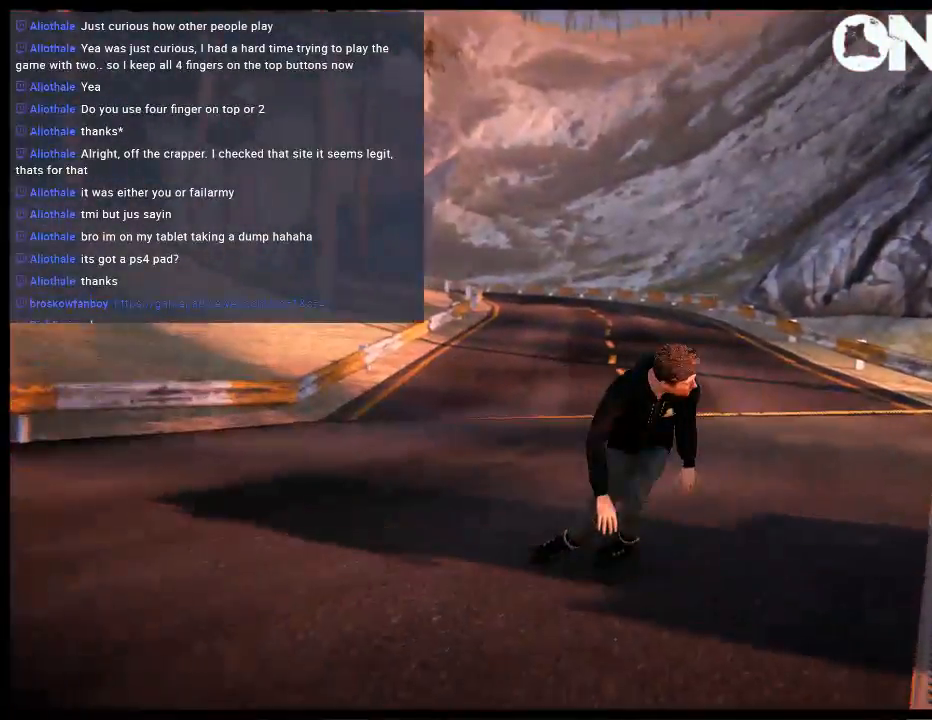
{"buttons": [], "left_stick": "center", "right_stick": "center", "events": [[117, "left_stick", "right"], [317, "R1", "down"], [417, "R1", "up"], [483, "left_stick", "center"]]}
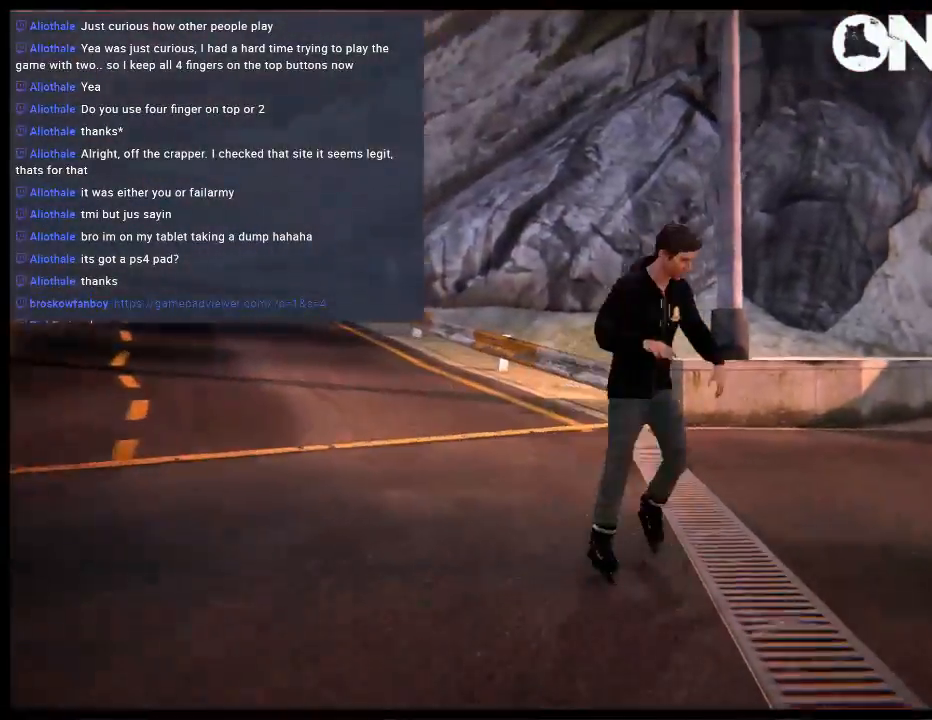
{"buttons": [], "left_stick": "left", "right_stick": "center", "events": [[83, "left_stick", "left"]]}
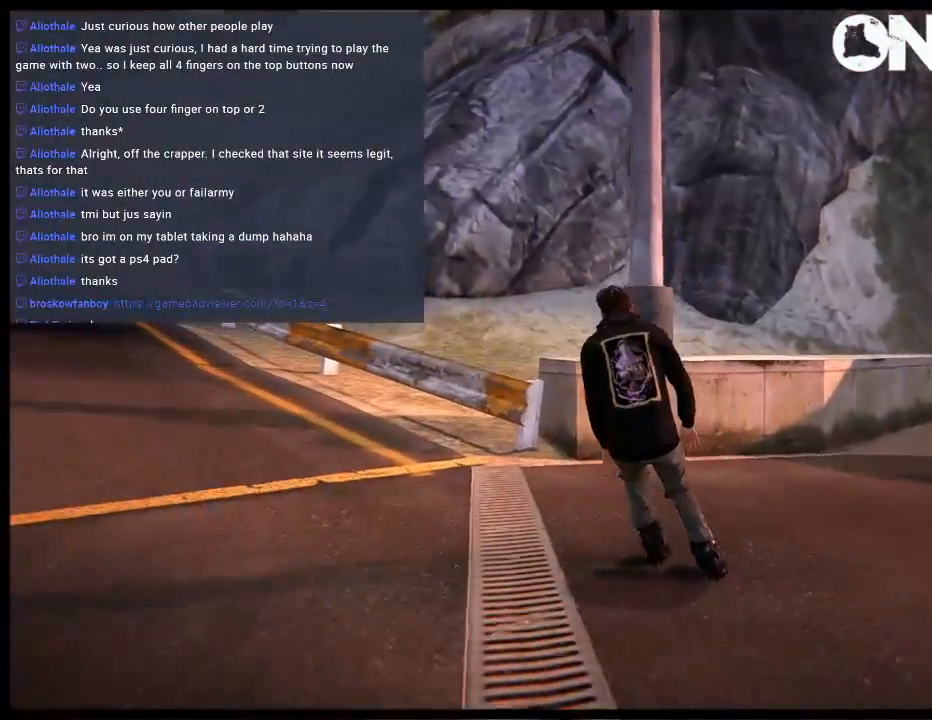
{"buttons": [], "left_stick": "left", "right_stick": "center", "events": []}
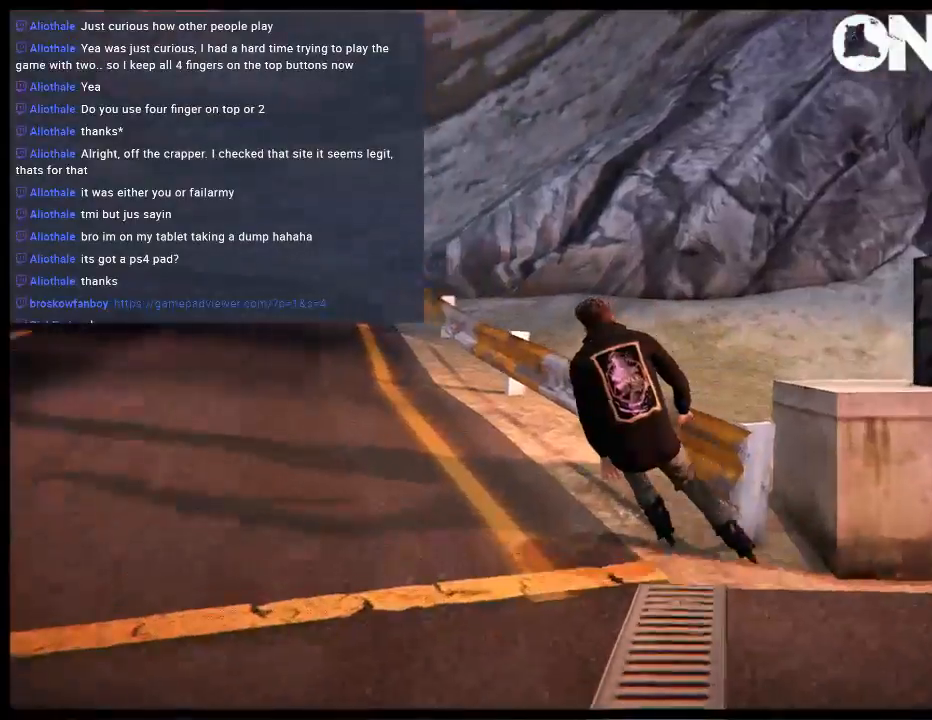
{"buttons": [], "left_stick": "left", "right_stick": "center", "events": []}
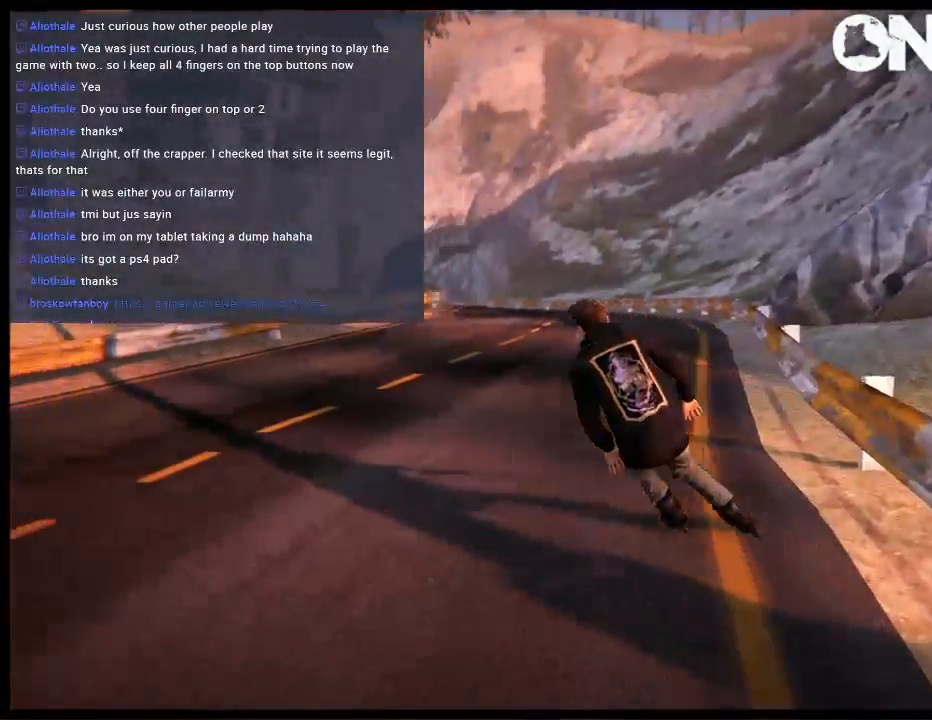
{"buttons": [], "left_stick": "left", "right_stick": "center", "events": []}
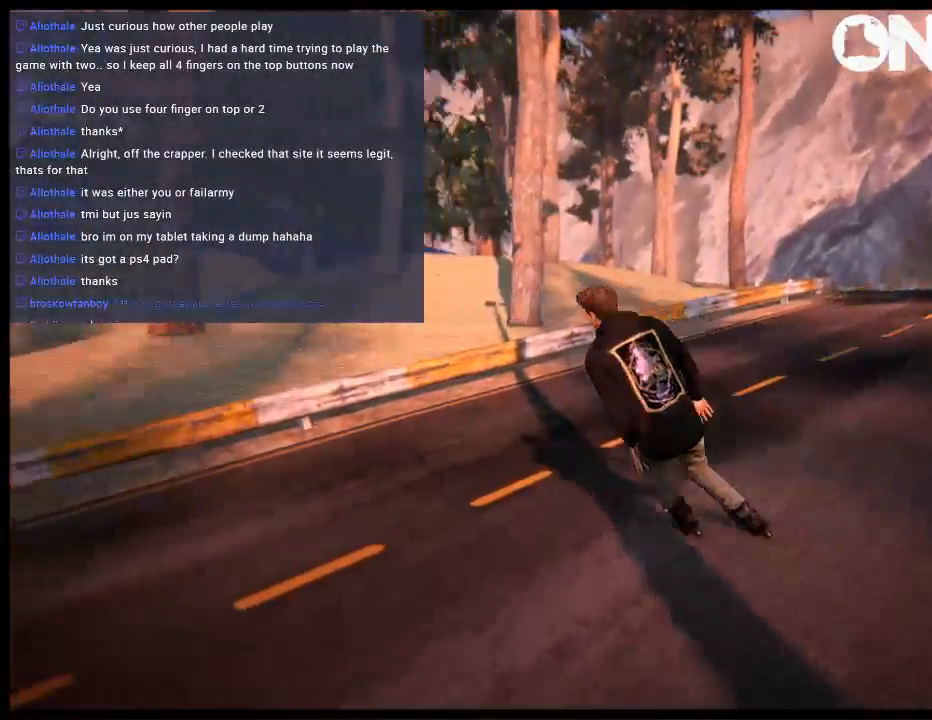
{"buttons": [], "left_stick": "left", "right_stick": "center", "events": []}
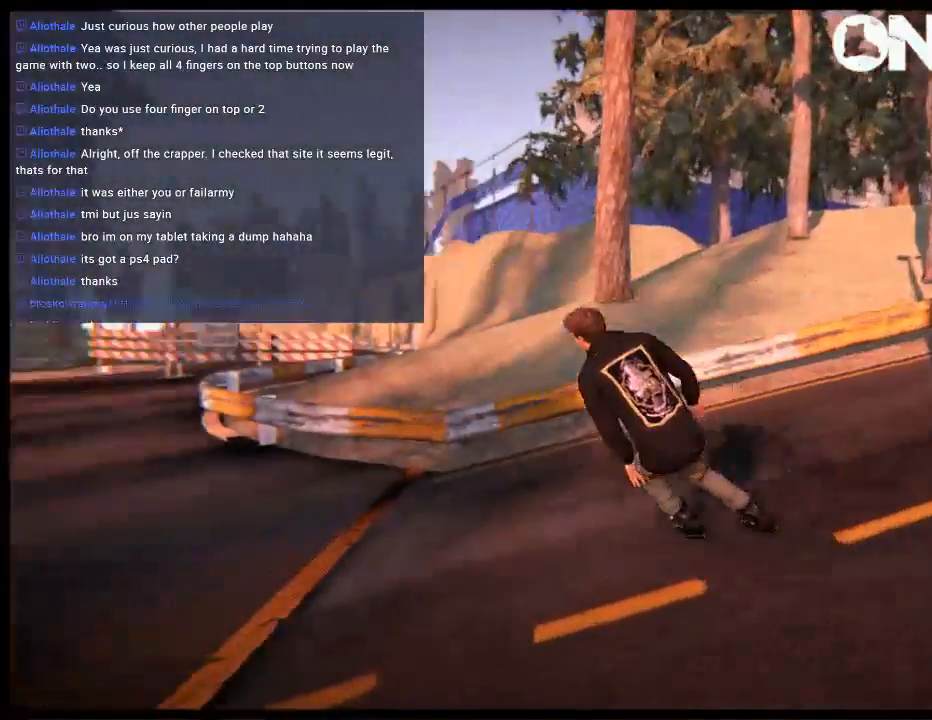
{"buttons": [], "left_stick": "left", "right_stick": "center", "events": [[283, "A", "down"], [383, "A", "up"]]}
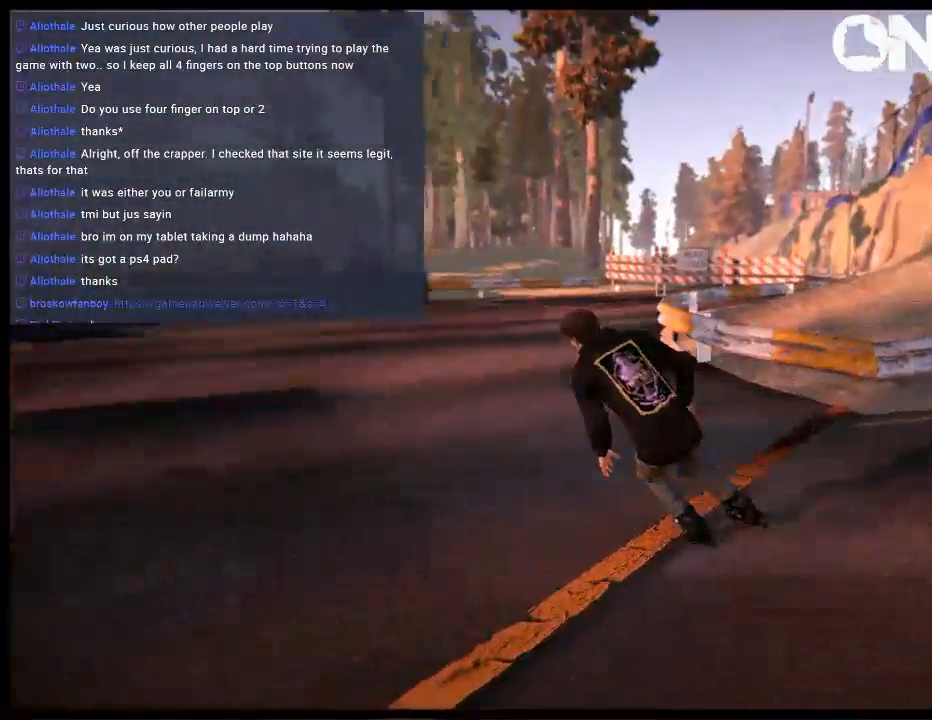
{"buttons": [], "left_stick": "center", "right_stick": "center", "events": [[283, "left_stick", "center"]]}
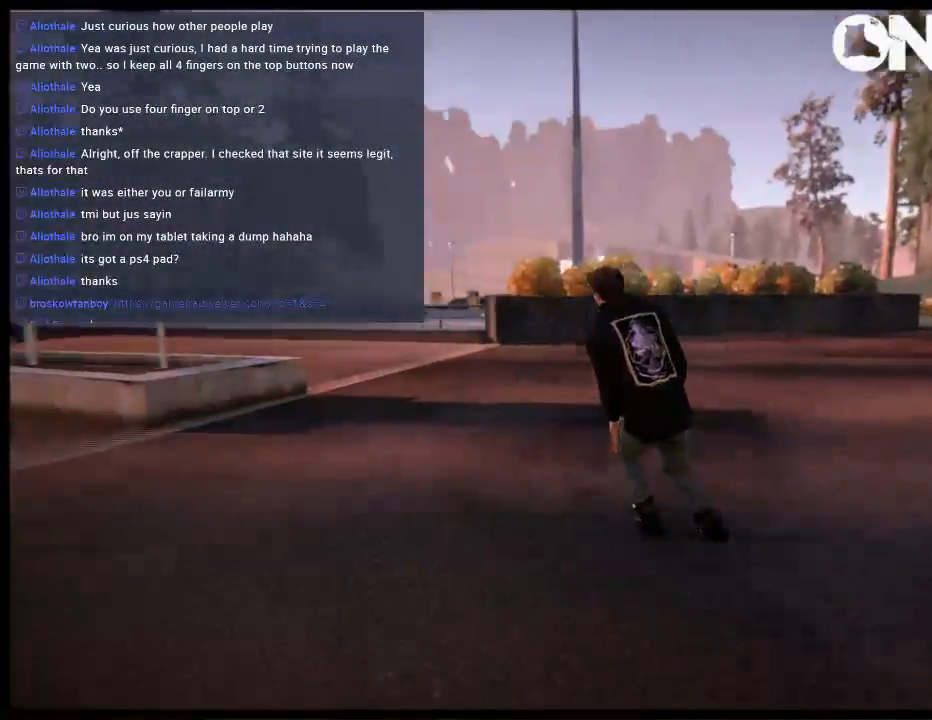
{"buttons": ["A"], "left_stick": "center", "right_stick": "center", "events": [[17, "A", "down"], [117, "A", "up"], [500, "A", "down"]]}
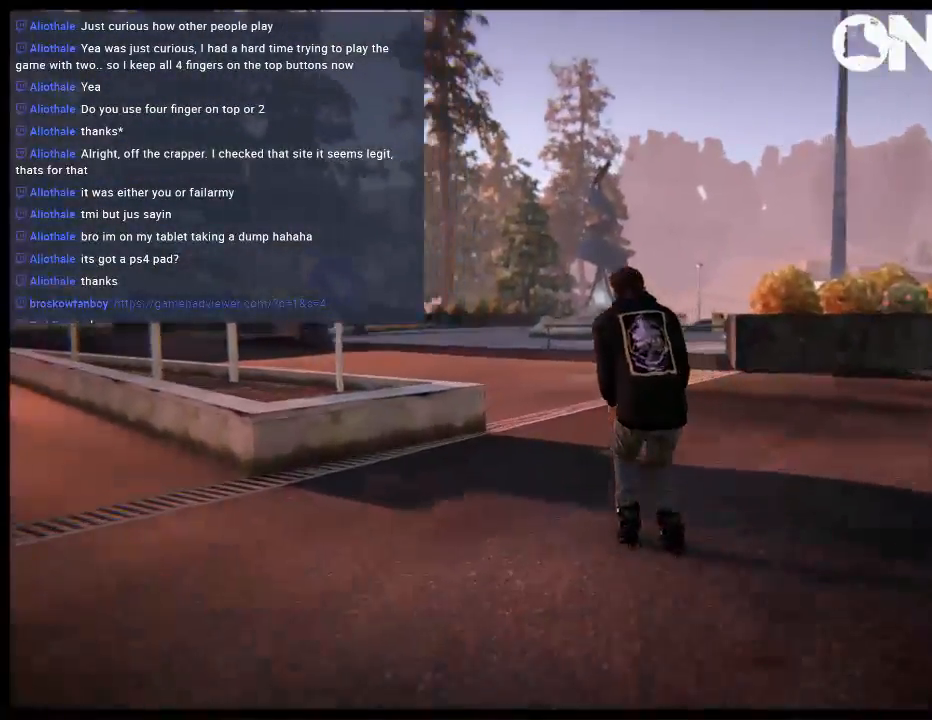
{"buttons": [], "left_stick": "right", "right_stick": "center", "events": [[250, "A", "up"], [250, "left_stick", "right"]]}
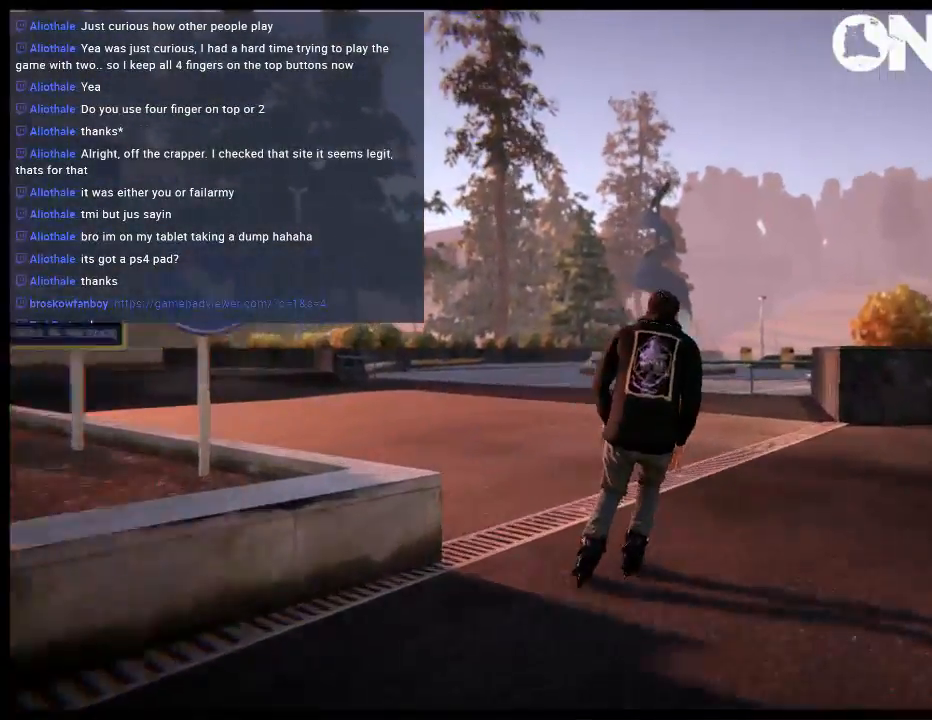
{"buttons": ["R2"], "left_stick": "center", "right_stick": "center", "events": [[100, "left_stick", "center"], [467, "R2", "down"]]}
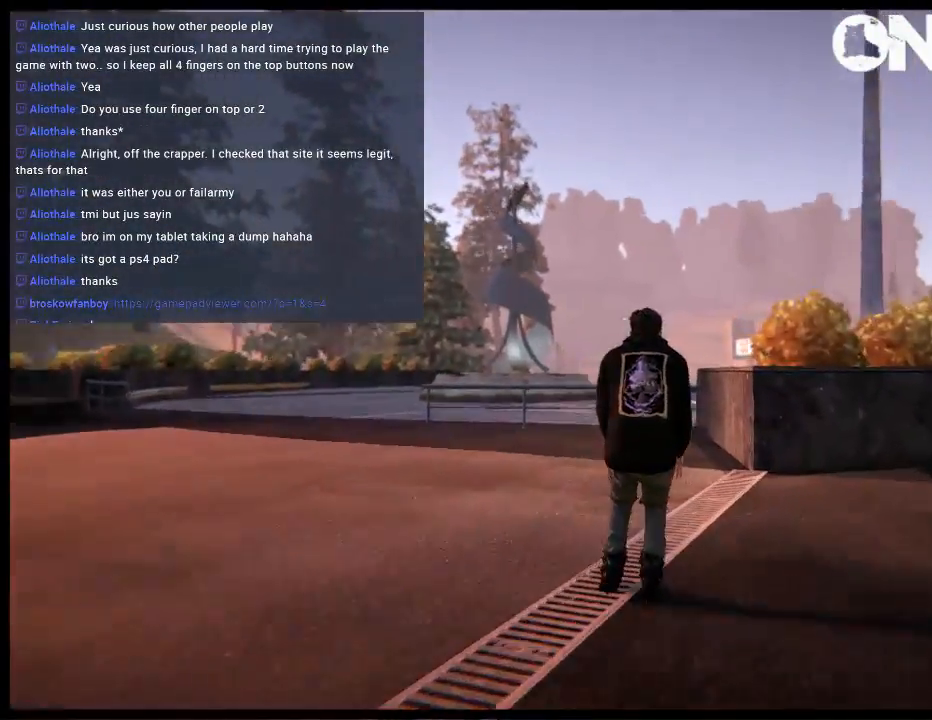
{"buttons": ["L1"], "left_stick": "center", "right_stick": "up-left", "events": [[133, "left_stick", "right"], [233, "left_stick", "center"], [467, "L1", "down"], [500, "R2", "up"], [500, "right_stick", "up-left"]]}
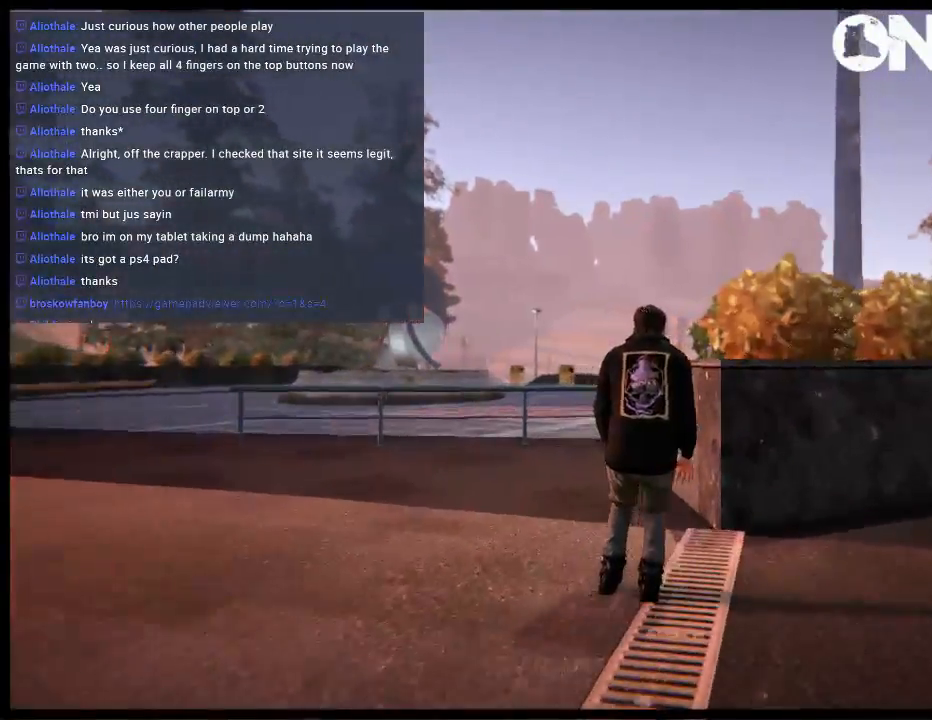
{"buttons": [], "left_stick": "center", "right_stick": "up-left", "events": [[33, "left_stick", "right"], [83, "left_stick", "up-right"], [417, "left_stick", "center"], [450, "L1", "up"]]}
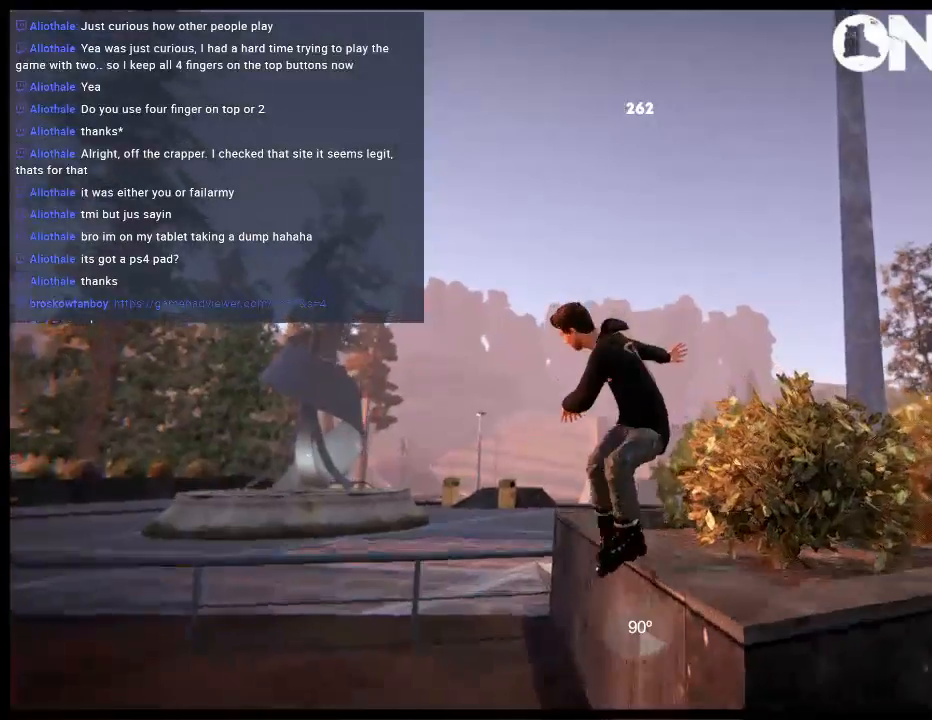
{"buttons": ["L2", "R2"], "left_stick": "center", "right_stick": "center", "events": [[67, "DPAD_LEFT", "down"], [67, "right_stick", "center"], [183, "R2", "down"], [217, "DPAD_LEFT", "up"], [383, "L2", "down"]]}
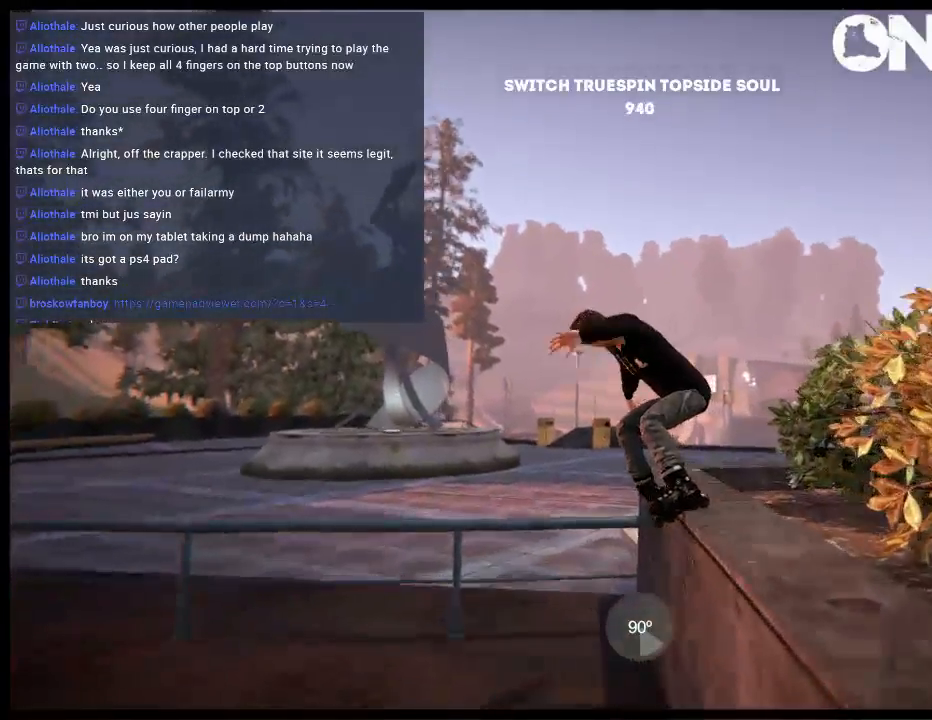
{"buttons": ["L2"], "left_stick": "left", "right_stick": "down-left", "events": [[183, "R2", "up"], [183, "left_stick", "left"], [183, "right_stick", "down-left"]]}
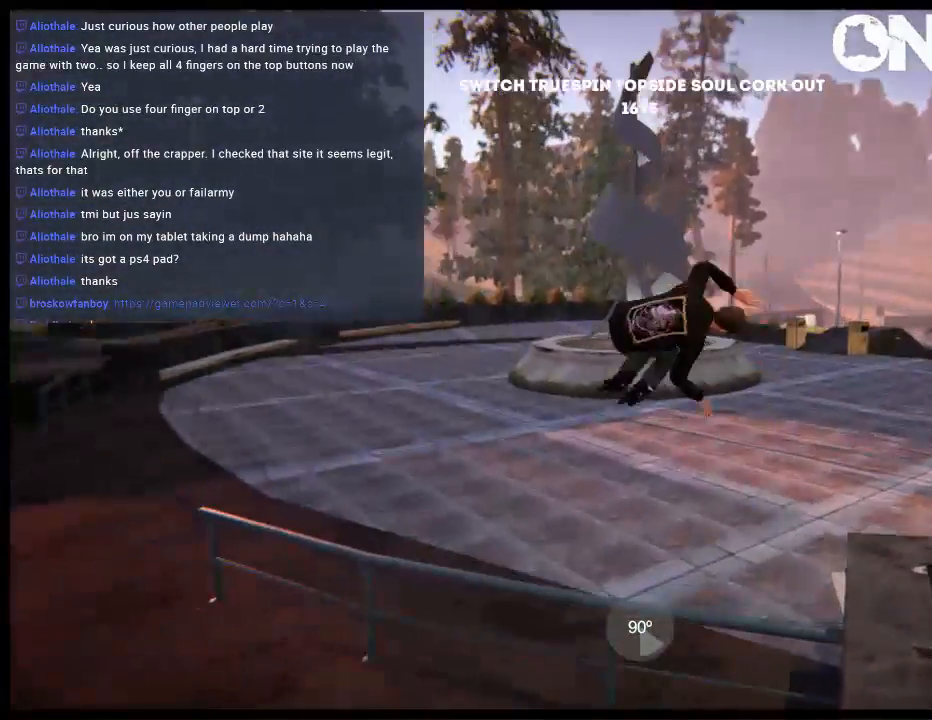
{"buttons": [], "left_stick": "left", "right_stick": "center", "events": [[50, "L2", "up"], [117, "right_stick", "center"]]}
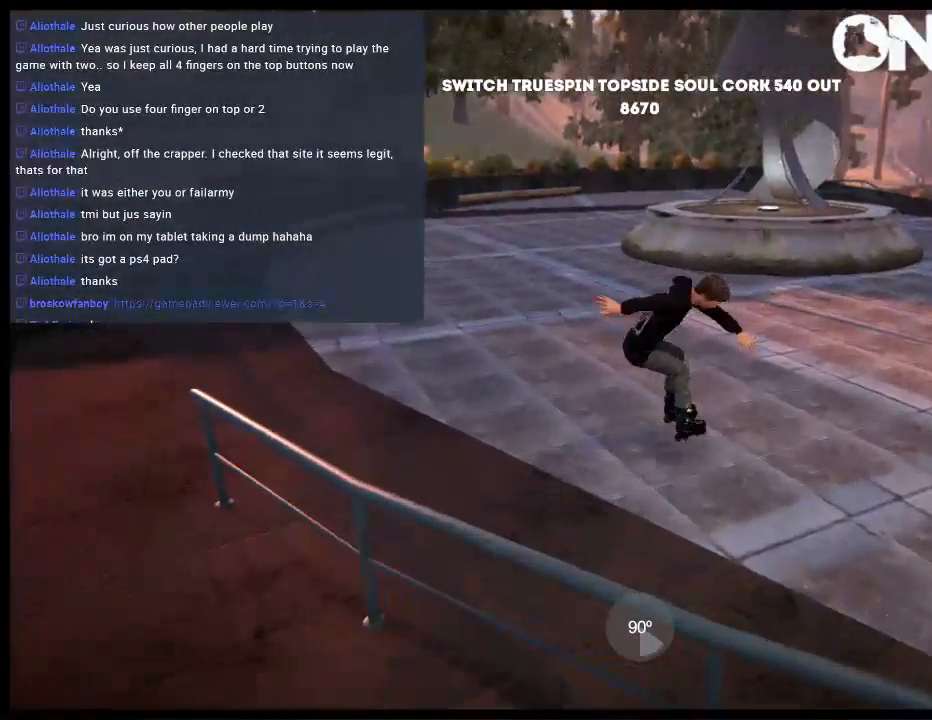
{"buttons": [], "left_stick": "left", "right_stick": "center", "events": []}
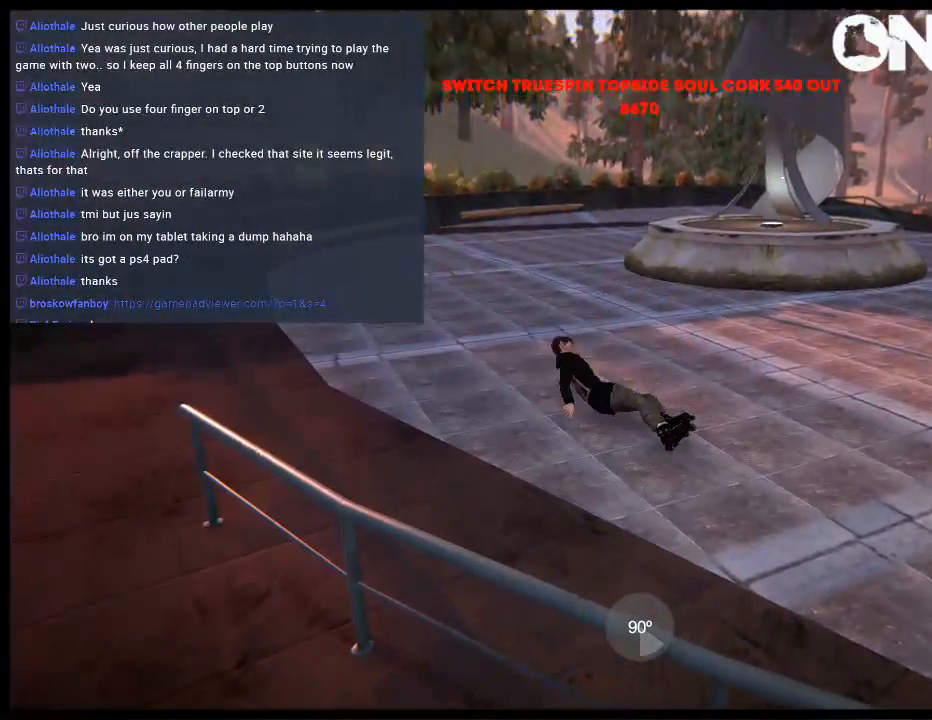
{"buttons": [], "left_stick": "center", "right_stick": "center", "events": [[33, "left_stick", "center"]]}
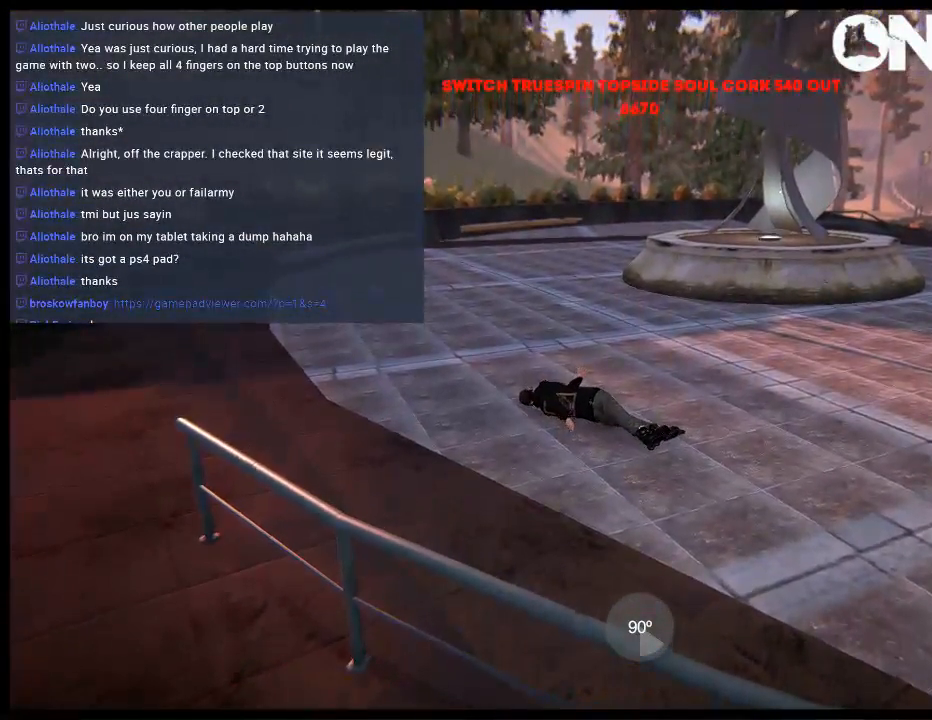
{"buttons": ["L2", "DPAD_UP"], "left_stick": "center", "right_stick": "center", "events": [[100, "A", "down"], [200, "A", "up"], [450, "L2", "down"], [500, "DPAD_UP", "down"]]}
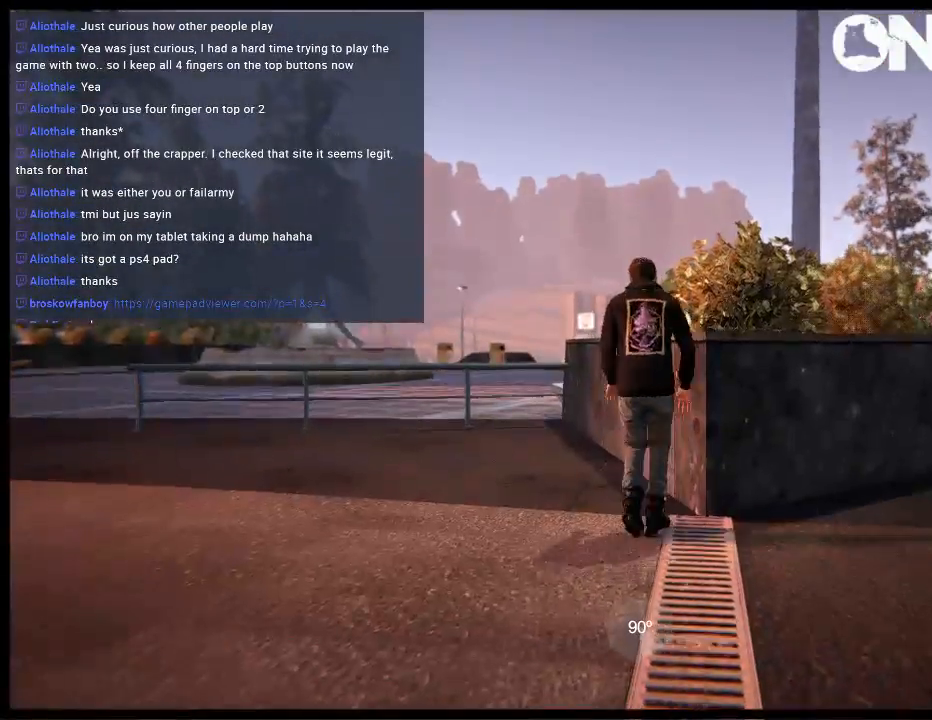
{"buttons": ["A"], "left_stick": "center", "right_stick": "center", "events": [[117, "DPAD_UP", "up"], [150, "L2", "up"], [250, "left_stick", "left"], [417, "A", "down"], [450, "left_stick", "center"]]}
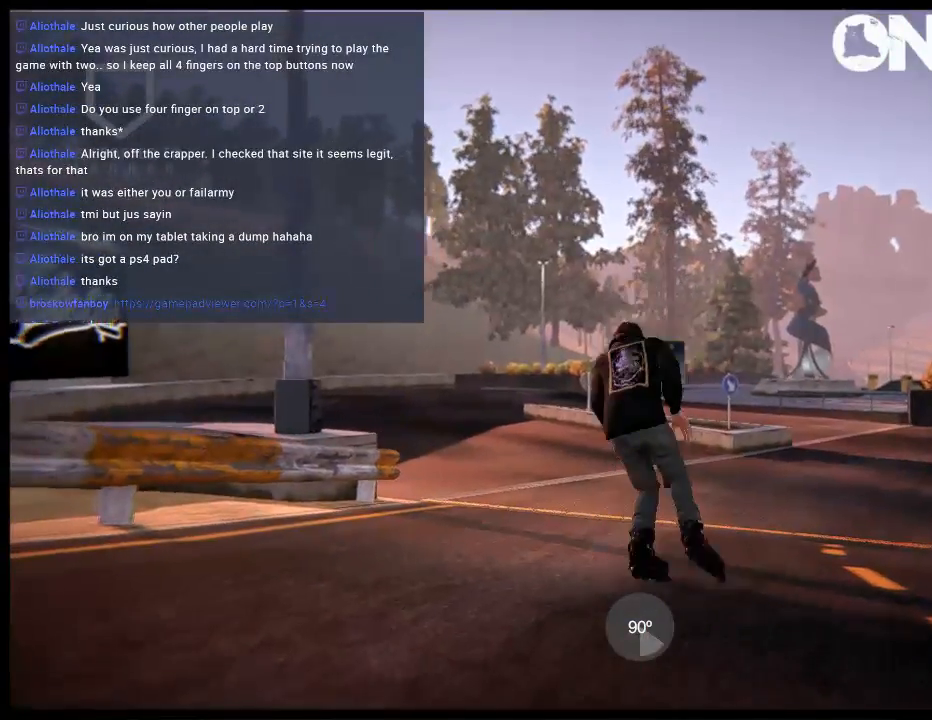
{"buttons": ["R1"], "left_stick": "right", "right_stick": "center", "events": [[17, "A", "up"], [83, "A", "down"], [217, "A", "up"], [383, "R1", "down"], [383, "left_stick", "right"]]}
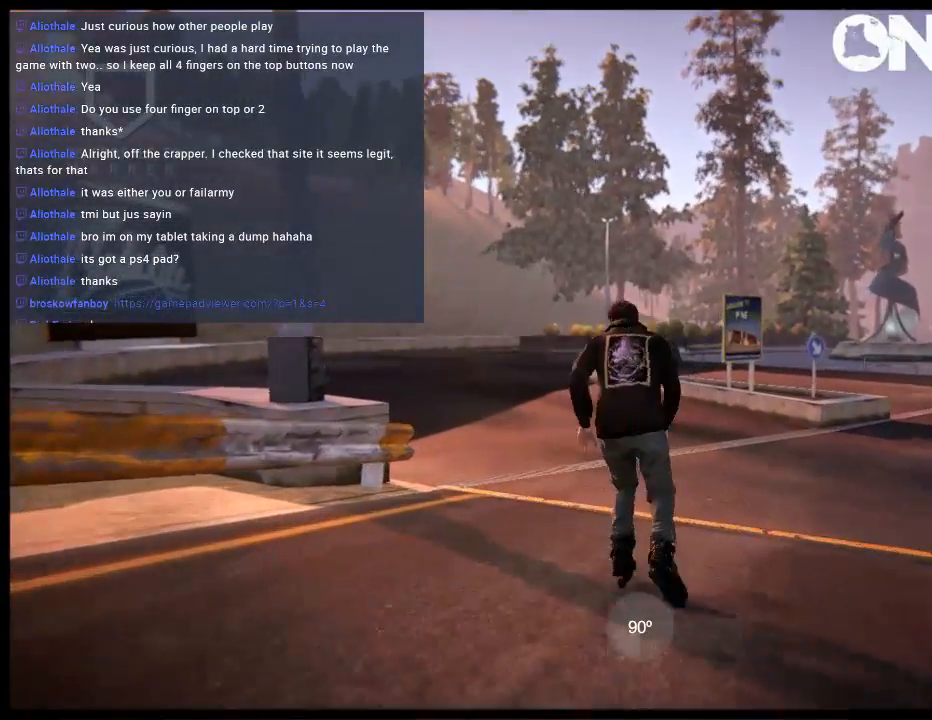
{"buttons": [], "left_stick": "center", "right_stick": "center", "events": [[17, "R1", "up"], [383, "left_stick", "center"]]}
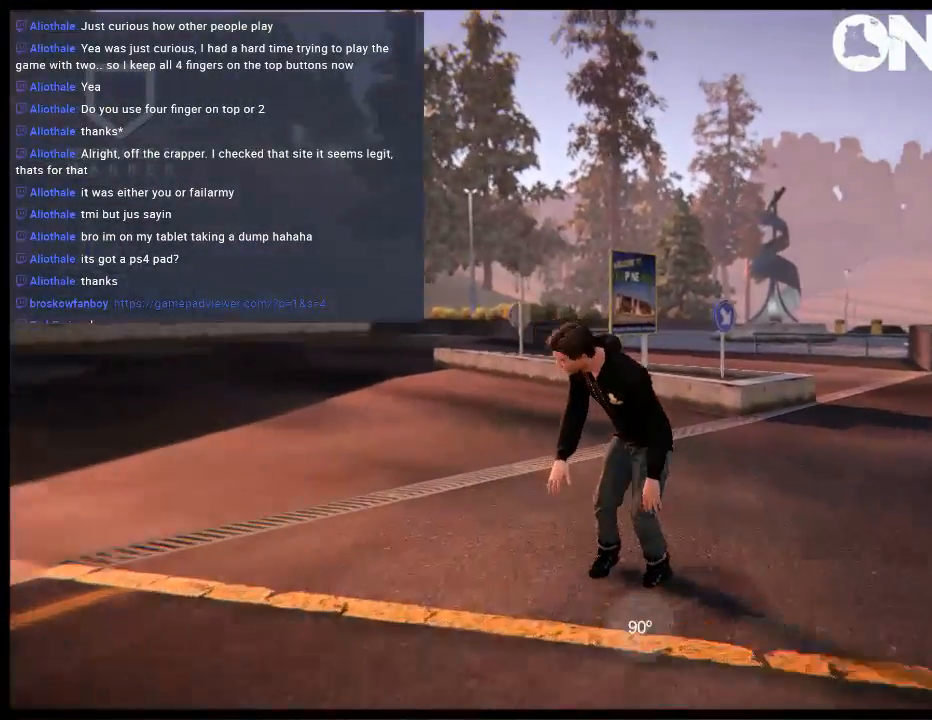
{"buttons": [], "left_stick": "center", "right_stick": "center", "events": [[100, "left_stick", "right"], [133, "R1", "down"], [267, "R1", "up"], [400, "left_stick", "center"]]}